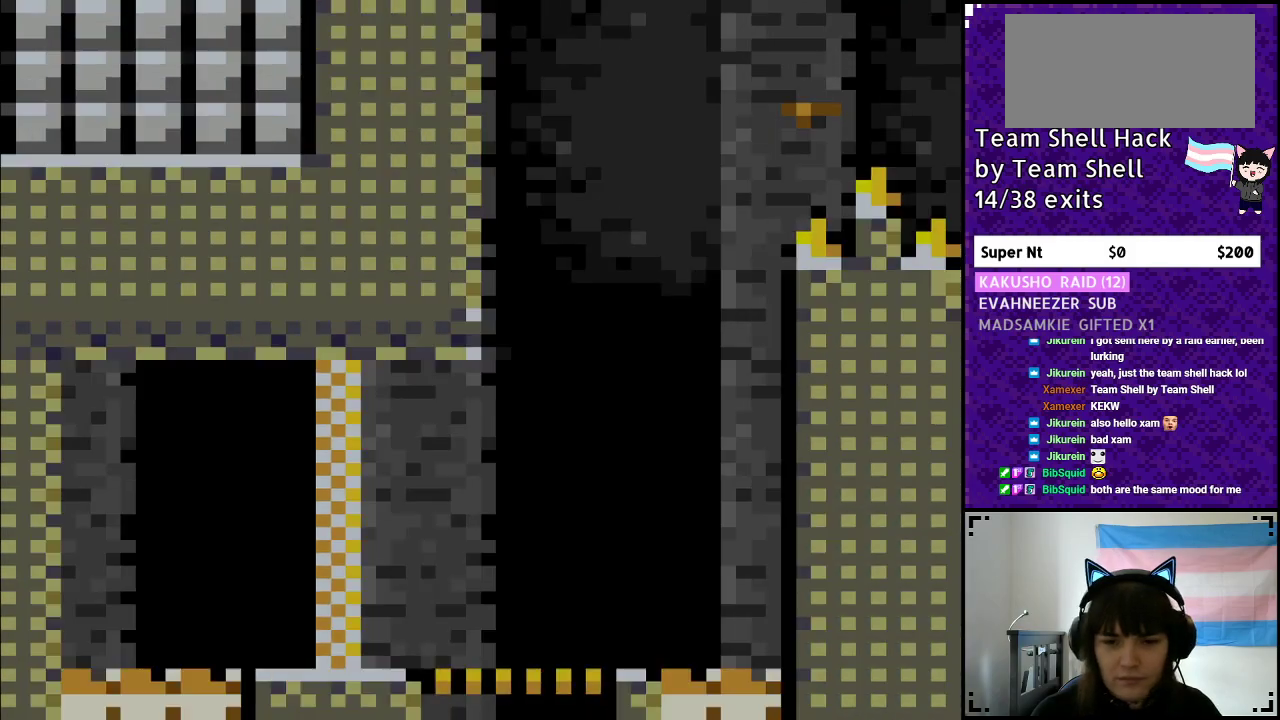
Gameplay with a controller (Nintendo layout); each line is a JSON object with the inputs held at the frame after it. "events" lists button and stick changes between this image and that frame as [ms after this image, input, new state], when the widget could be followed in between. Not read: L3 R3.
{"buttons": ["Y", "DPAD_RIGHT"], "events": []}
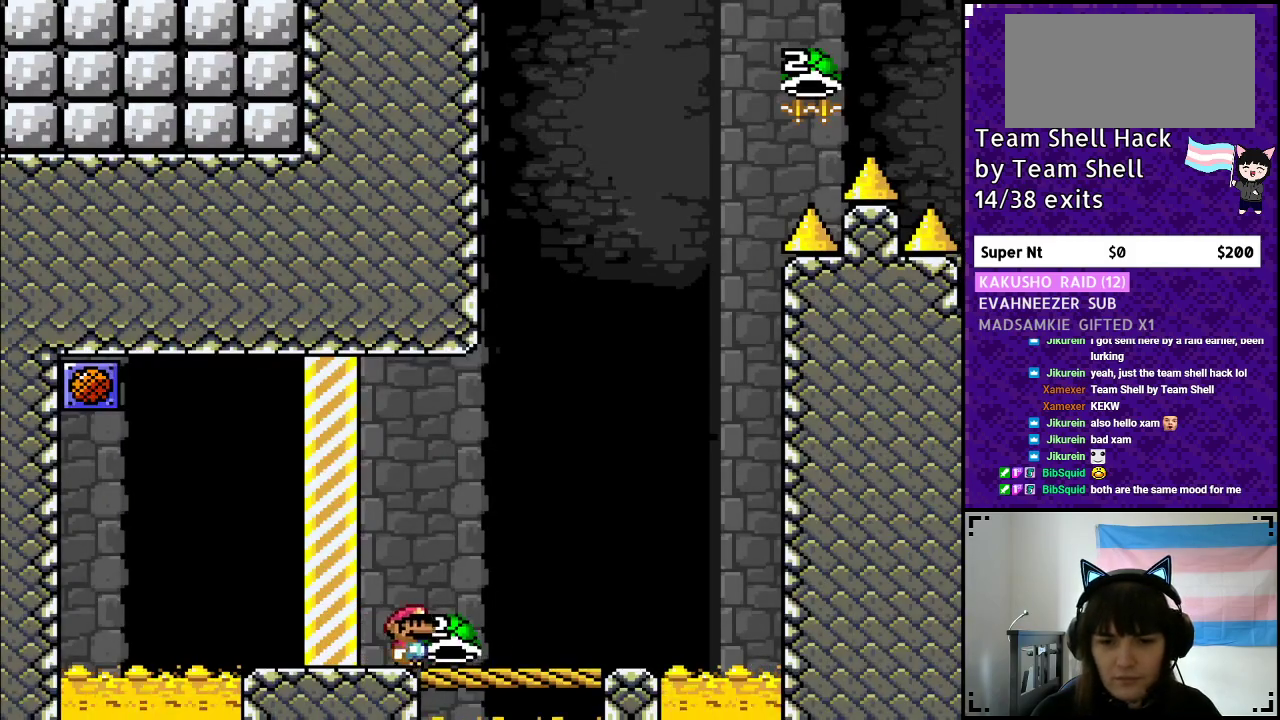
{"buttons": ["Y"], "events": [[317, "DPAD_RIGHT", "up"], [367, "DPAD_LEFT", "down"], [467, "DPAD_LEFT", "up"]]}
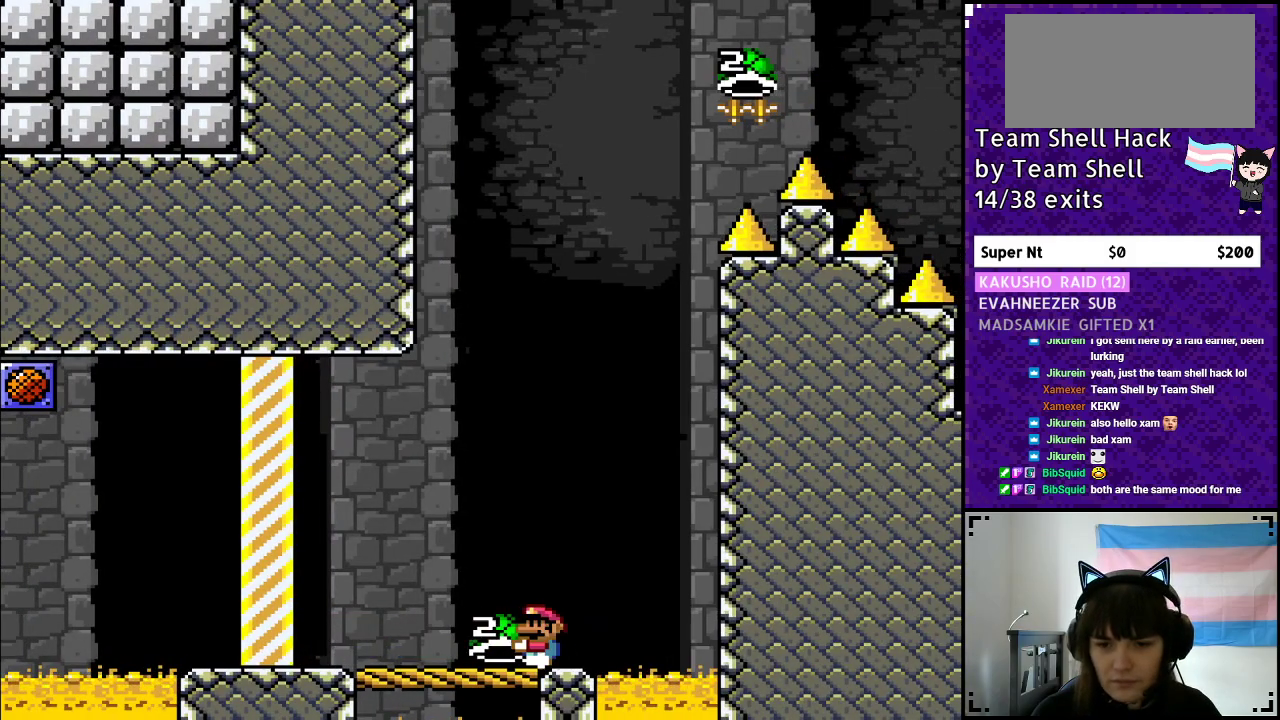
{"buttons": ["B", "Y"], "events": [[100, "DPAD_RIGHT", "down"], [183, "DPAD_RIGHT", "up"], [417, "B", "down"]]}
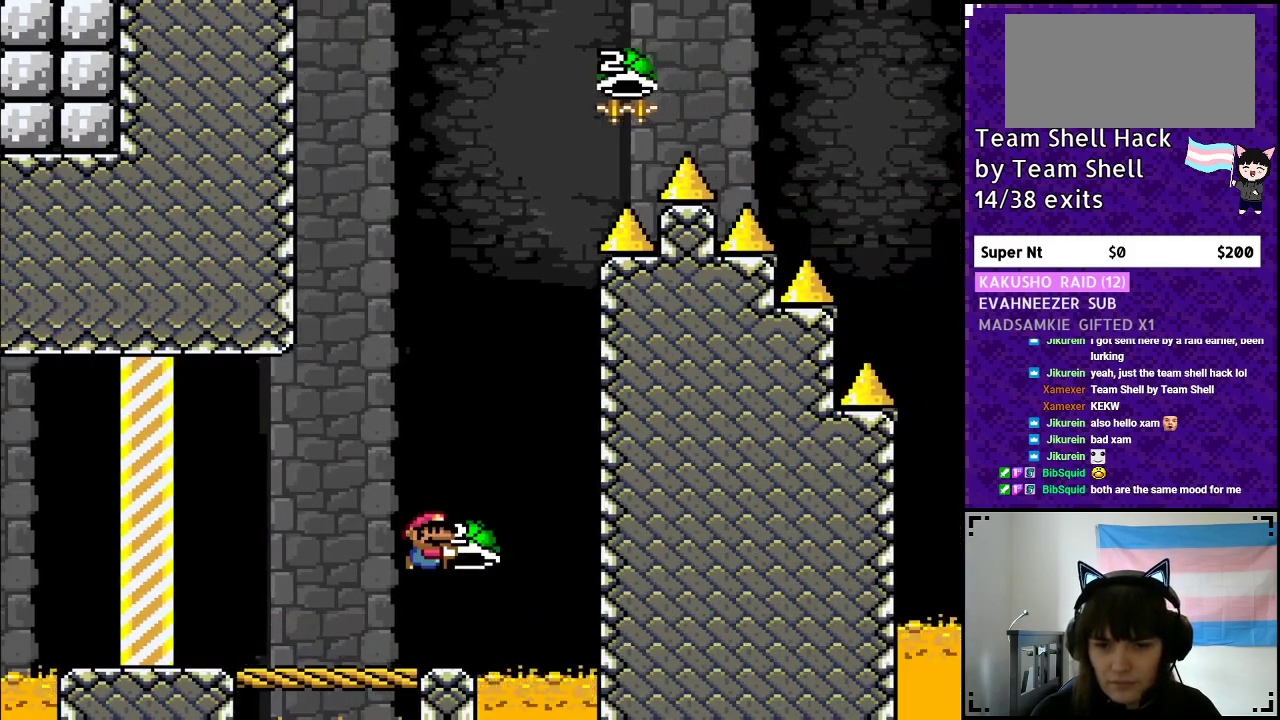
{"buttons": ["B", "Y", "DPAD_LEFT"], "events": [[283, "DPAD_RIGHT", "down"], [283, "Y", "up"], [367, "Y", "down"], [450, "DPAD_RIGHT", "up"], [500, "DPAD_LEFT", "down"]]}
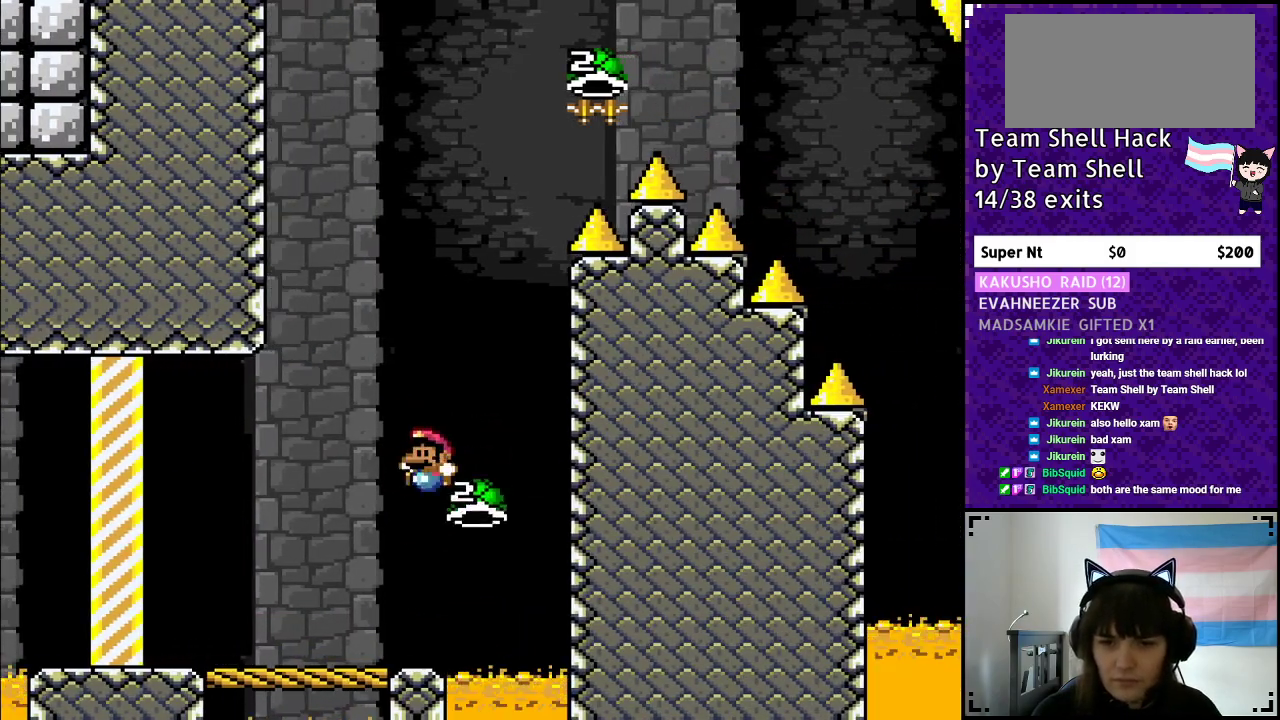
{"buttons": ["B", "DPAD_RIGHT"], "events": [[200, "DPAD_LEFT", "up"], [367, "DPAD_RIGHT", "down"], [500, "Y", "up"]]}
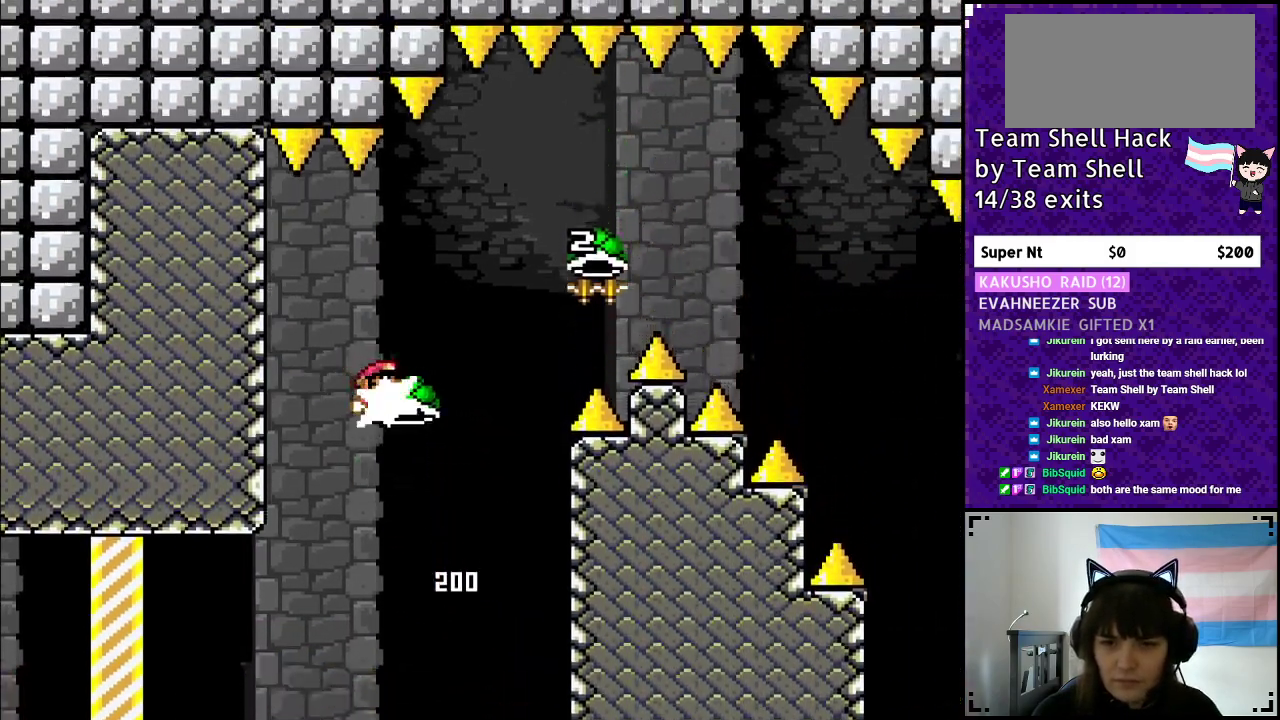
{"buttons": ["B", "Y", "DPAD_RIGHT"], "events": [[83, "Y", "down"], [167, "DPAD_RIGHT", "up"], [250, "DPAD_RIGHT", "down"]]}
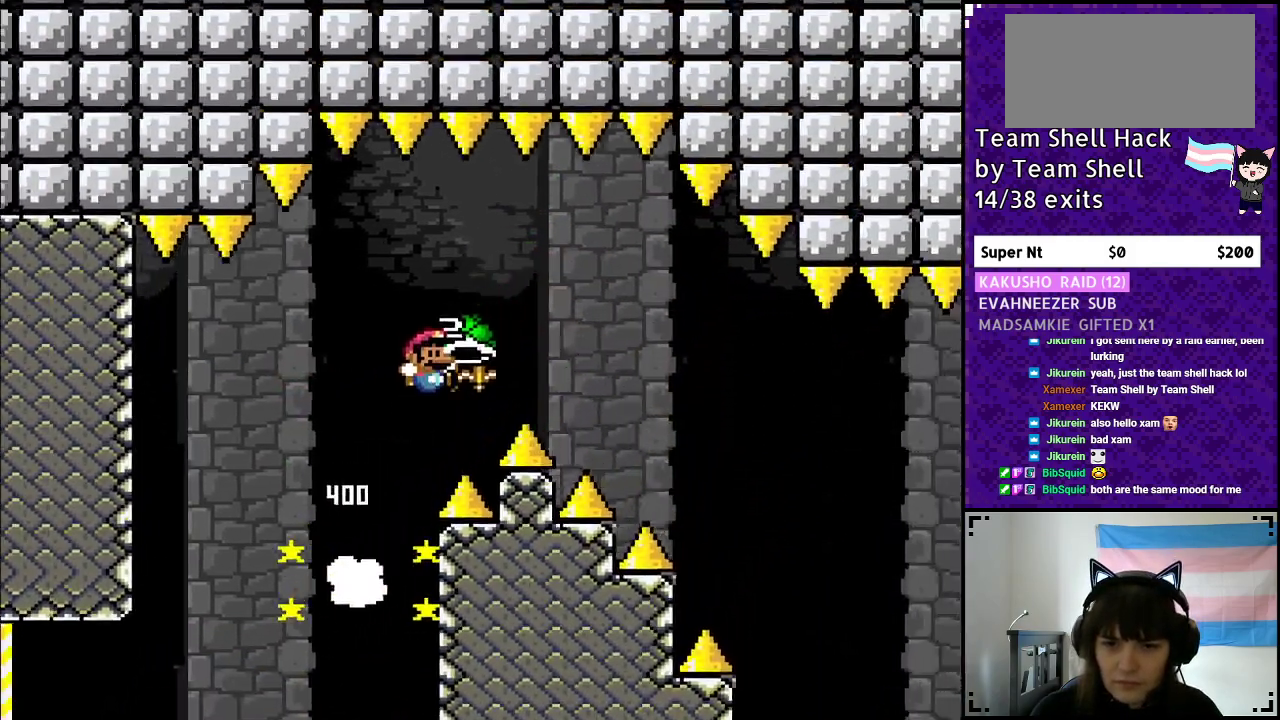
{"buttons": ["Y", "DPAD_RIGHT"], "events": [[117, "Y", "up"], [183, "Y", "down"], [433, "B", "up"]]}
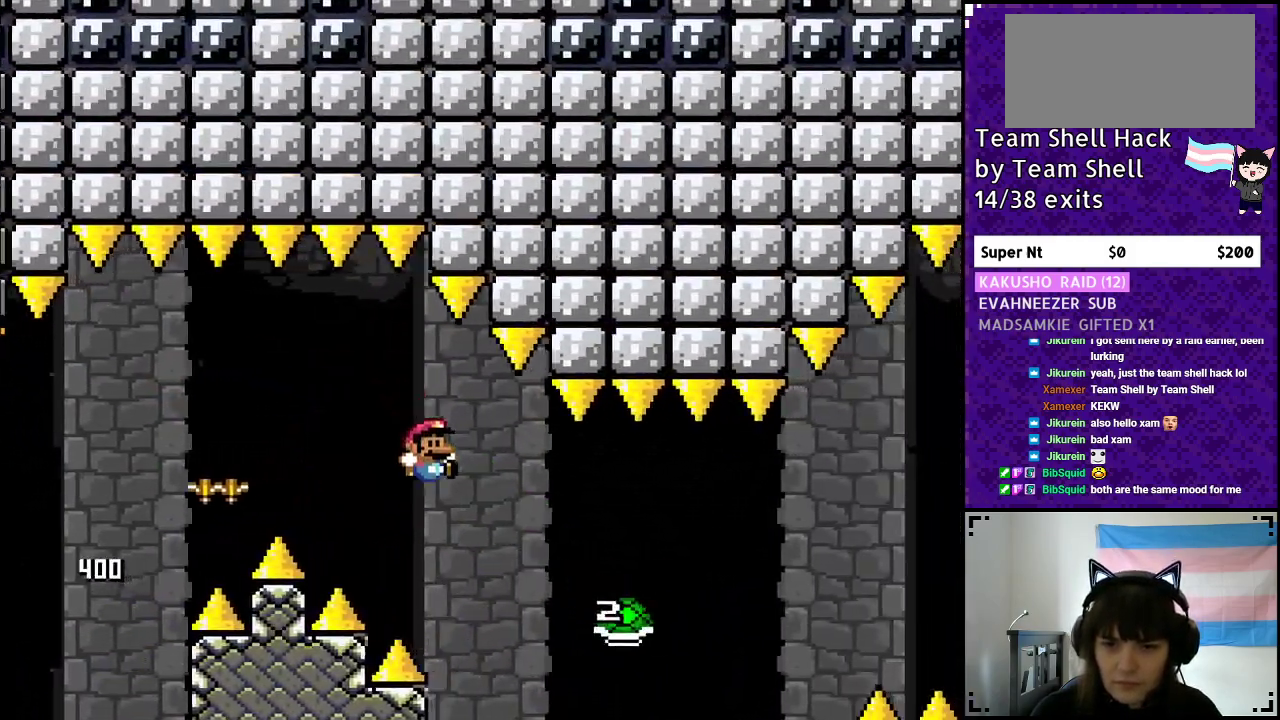
{"buttons": ["B", "Y", "DPAD_RIGHT"], "events": [[83, "B", "down"]]}
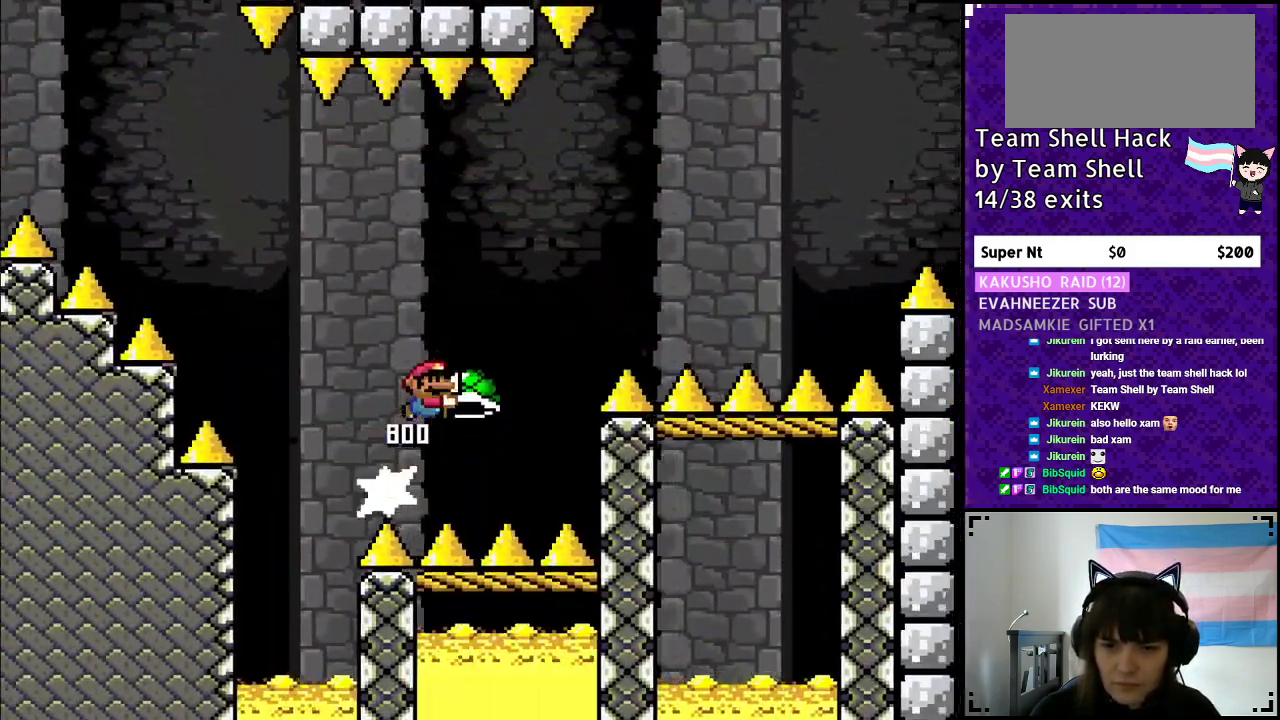
{"buttons": ["Y", "DPAD_RIGHT"], "events": [[133, "Y", "up"], [217, "Y", "down"], [383, "B", "up"]]}
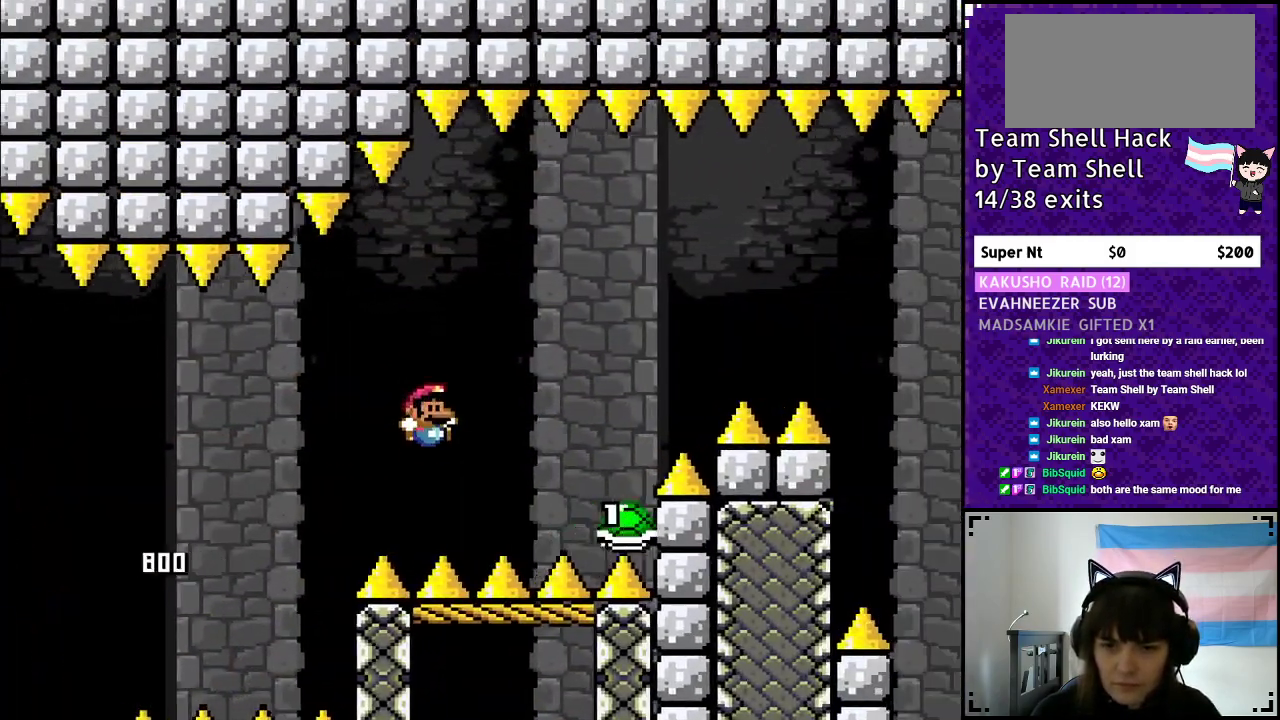
{"buttons": ["B", "Y", "DPAD_RIGHT"], "events": [[17, "B", "down"]]}
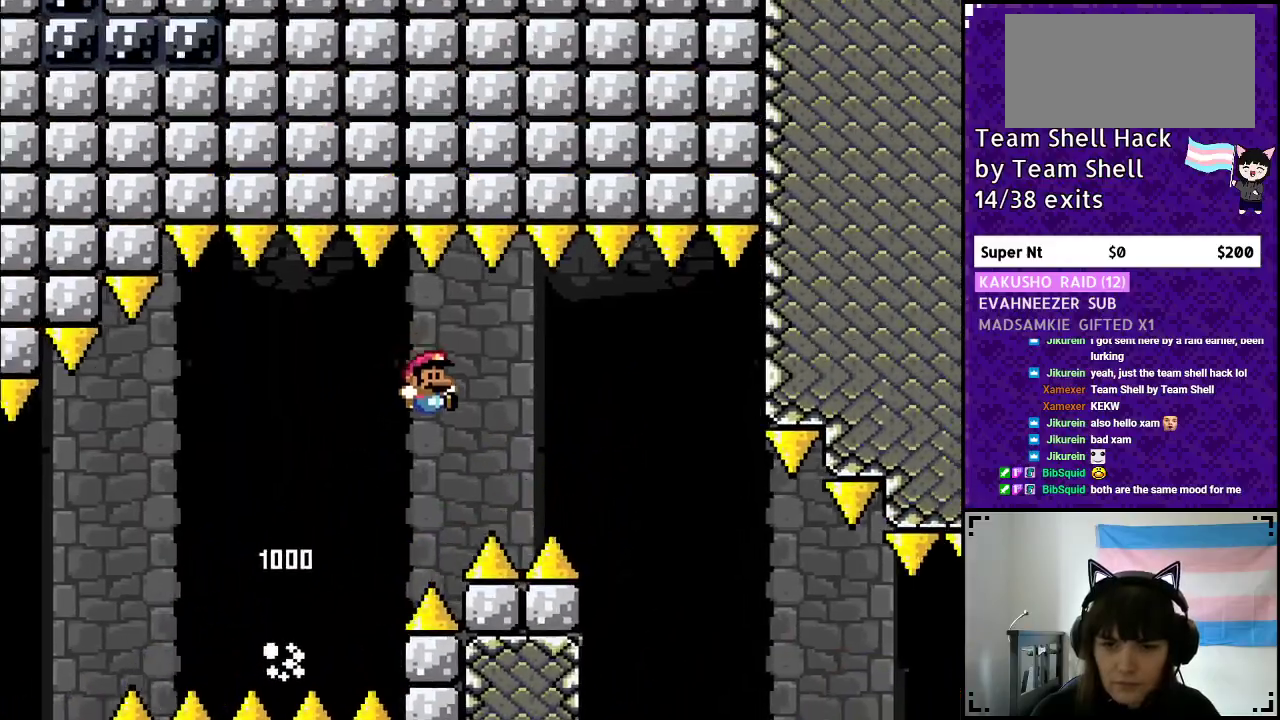
{"buttons": ["B", "Y", "DPAD_RIGHT"], "events": []}
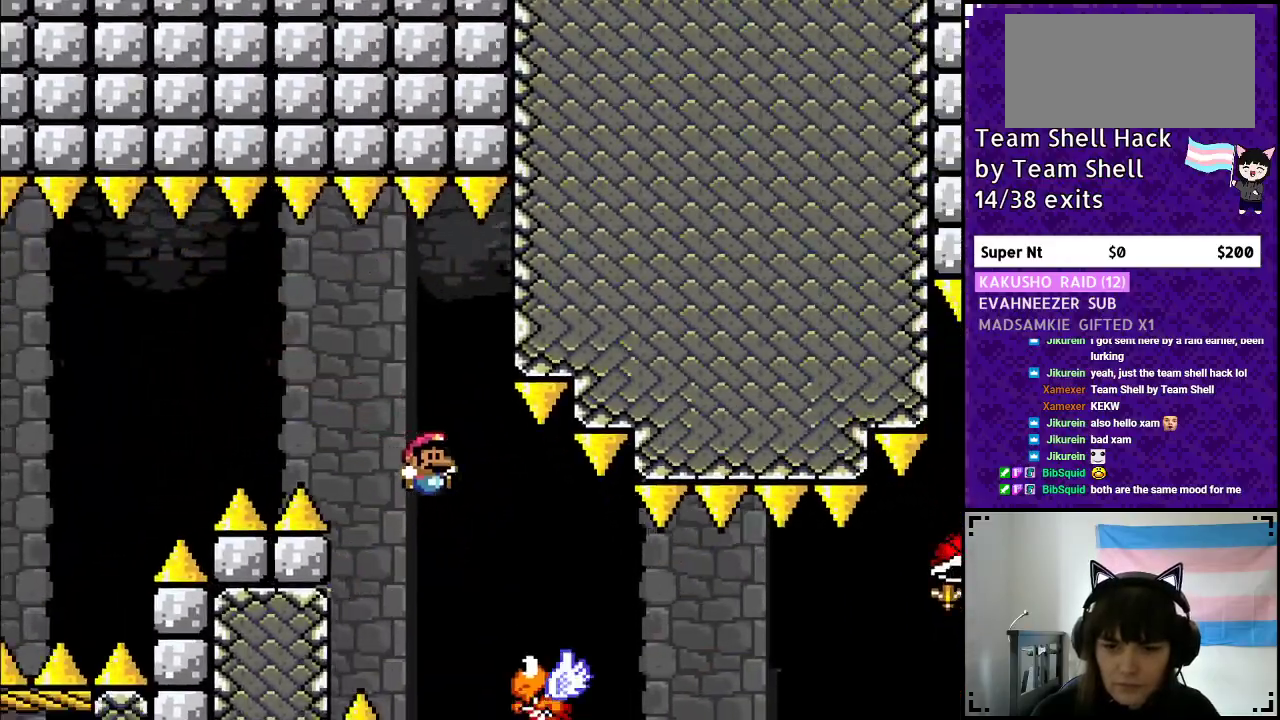
{"buttons": ["Y", "DPAD_RIGHT"], "events": [[33, "B", "up"]]}
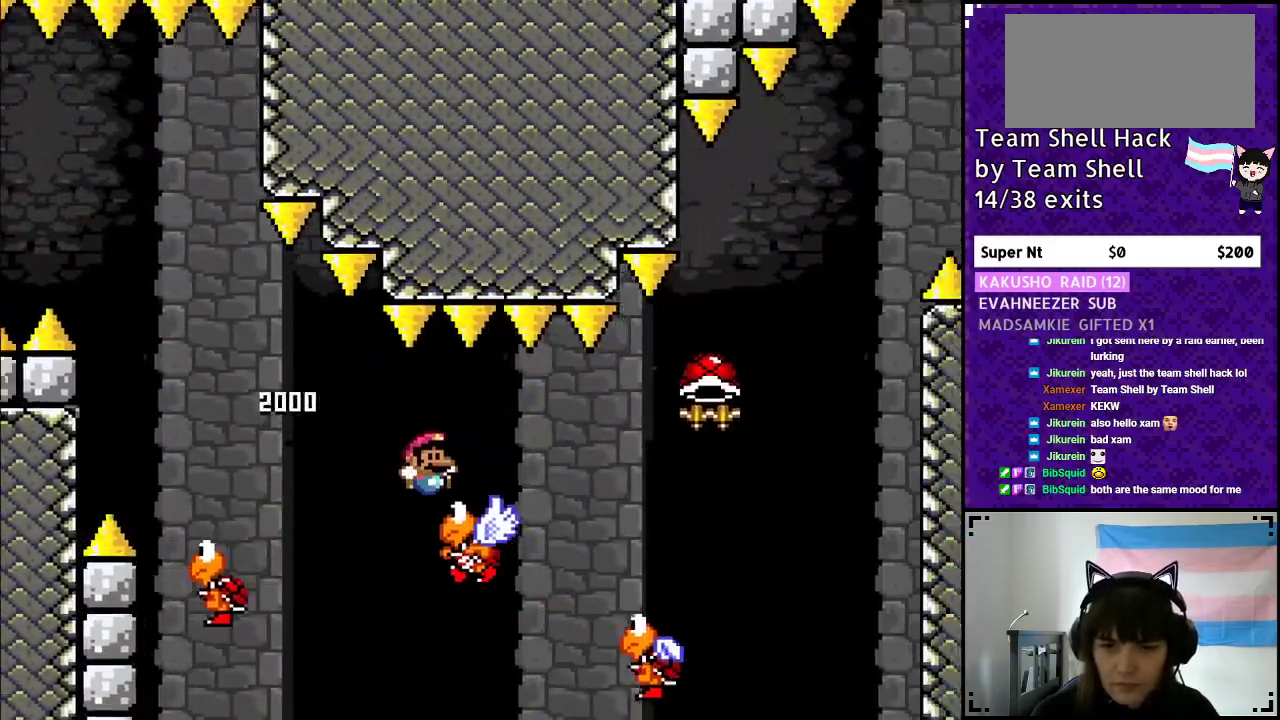
{"buttons": ["B", "Y", "DPAD_RIGHT"], "events": [[283, "B", "down"]]}
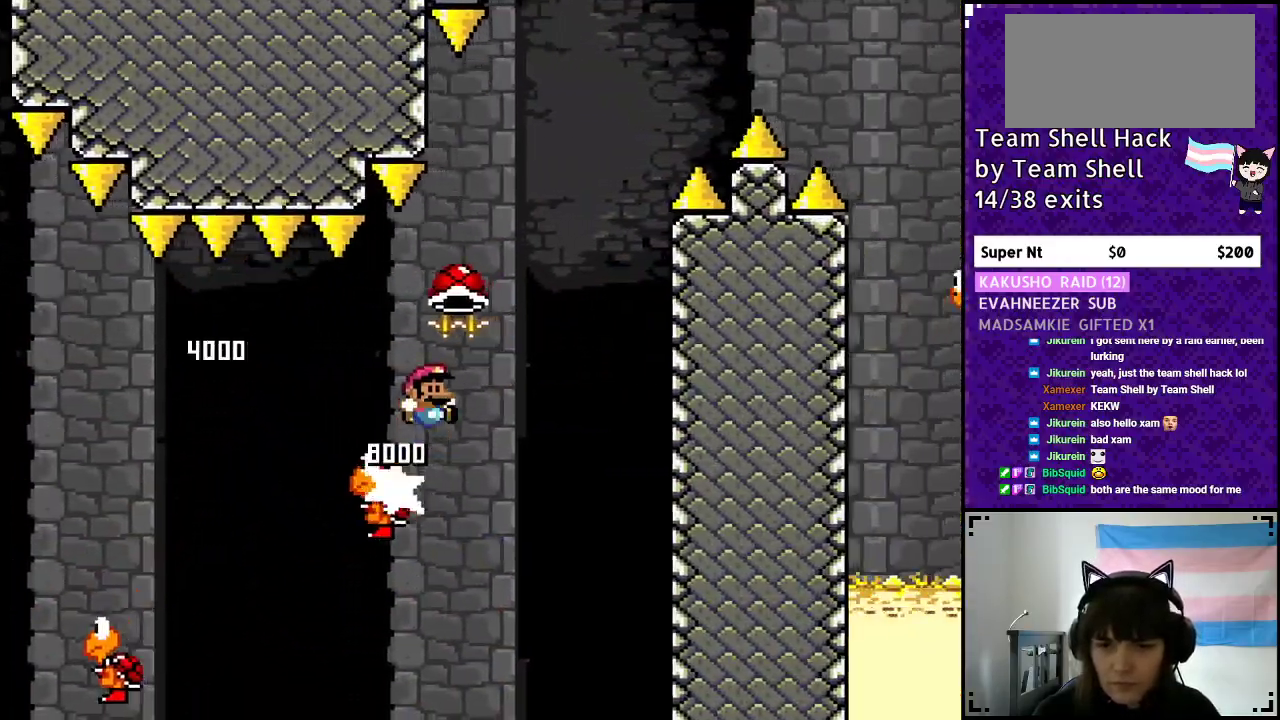
{"buttons": ["B", "Y"], "events": [[67, "DPAD_RIGHT", "up"], [83, "DPAD_LEFT", "down"], [267, "DPAD_LEFT", "up"], [283, "DPAD_UP", "down"], [300, "DPAD_UP", "up"], [317, "DPAD_RIGHT", "down"], [433, "Y", "up"], [483, "DPAD_RIGHT", "up"], [483, "Y", "down"]]}
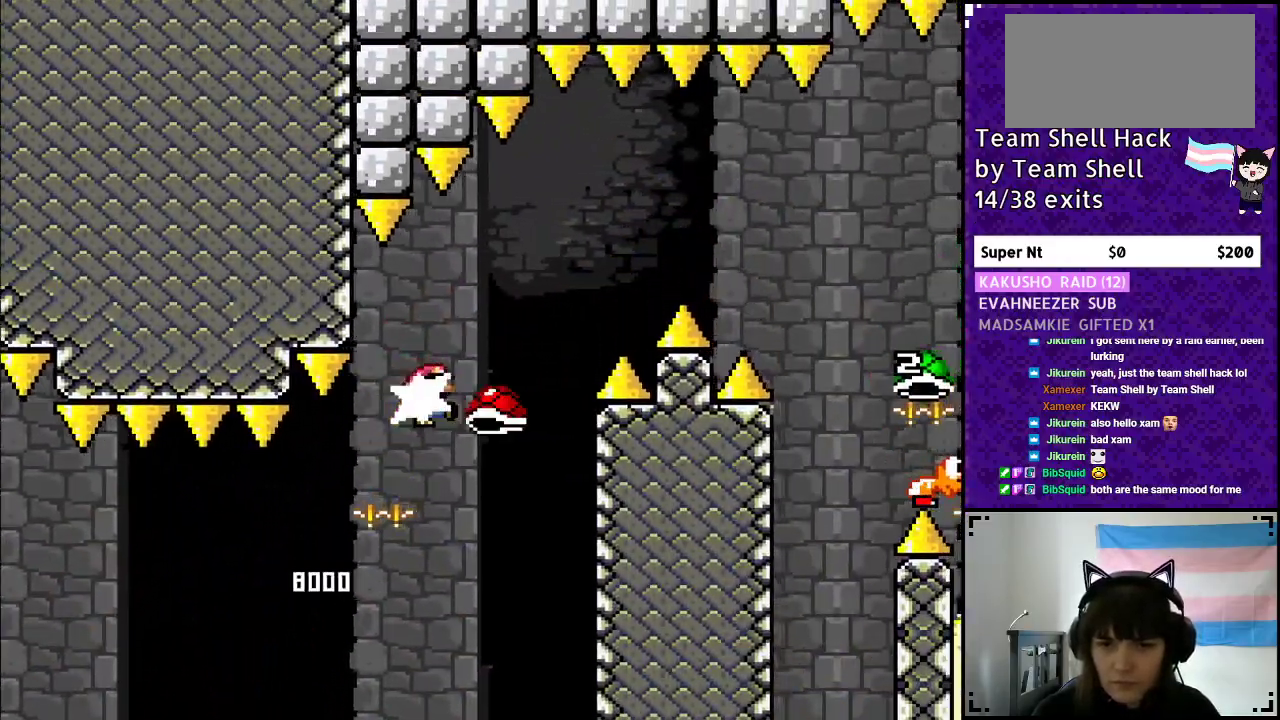
{"buttons": ["B", "Y", "DPAD_RIGHT"], "events": [[100, "DPAD_RIGHT", "down"]]}
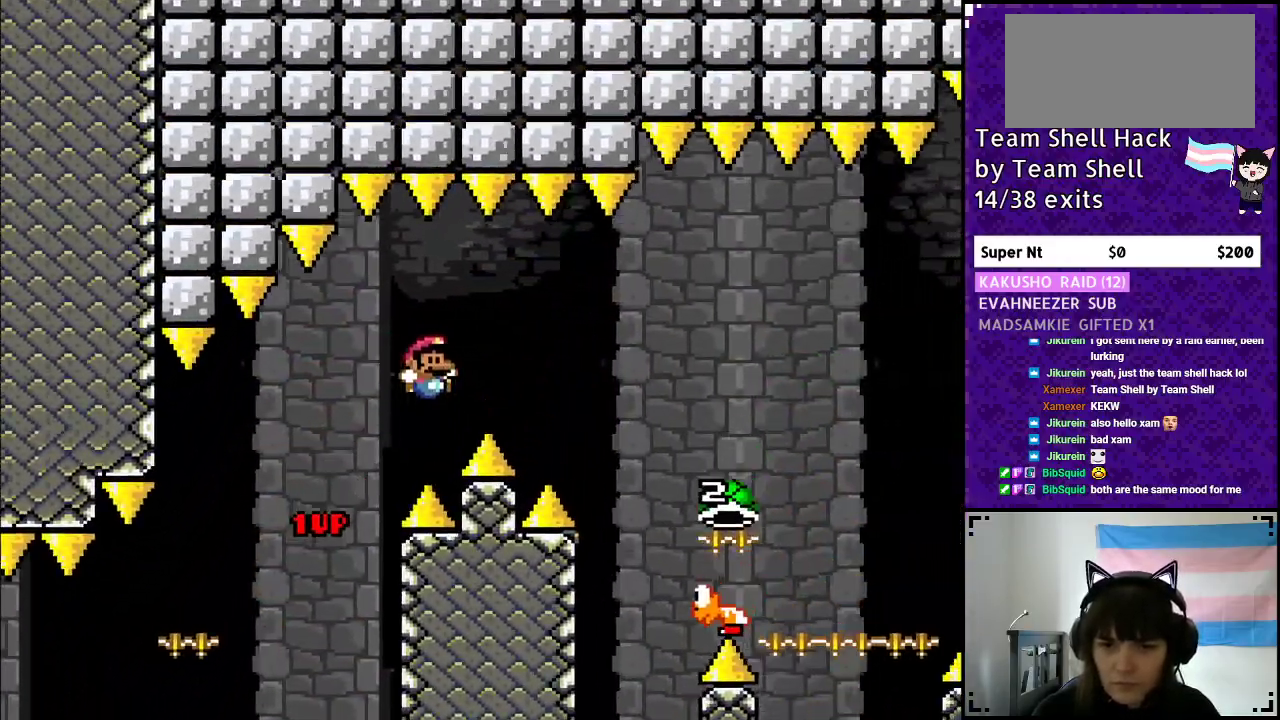
{"buttons": ["B", "DPAD_RIGHT"], "events": [[383, "Y", "up"]]}
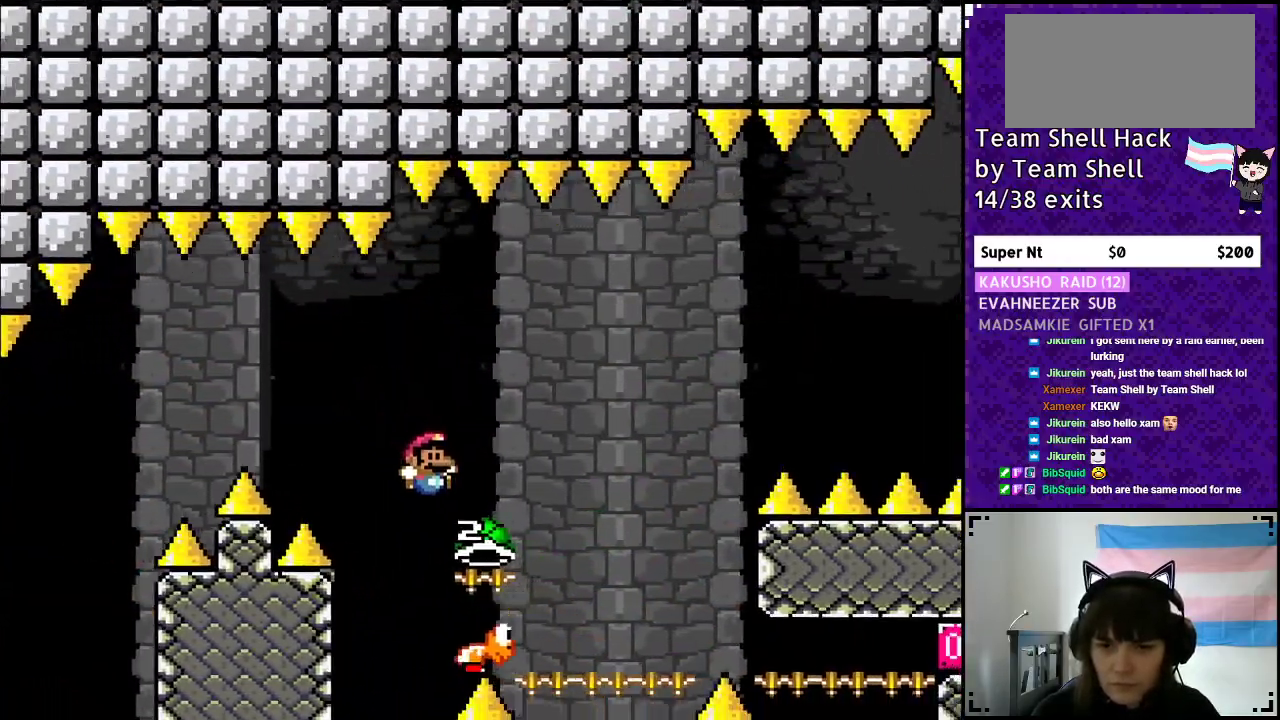
{"buttons": ["B", "Y", "DPAD_LEFT"], "events": [[183, "Y", "down"], [417, "DPAD_RIGHT", "up"], [467, "DPAD_LEFT", "down"]]}
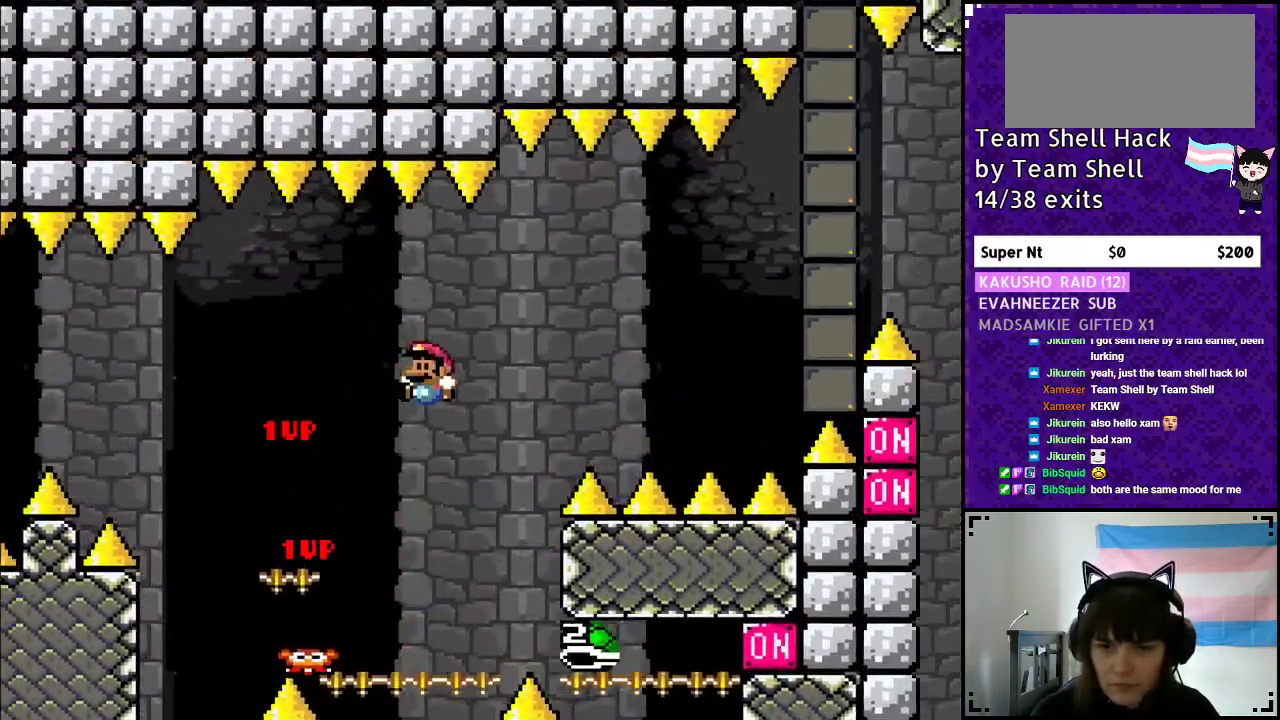
{"buttons": ["B", "Y", "DPAD_RIGHT"], "events": [[100, "DPAD_LEFT", "up"], [200, "B", "up"], [350, "DPAD_RIGHT", "down"], [400, "B", "down"]]}
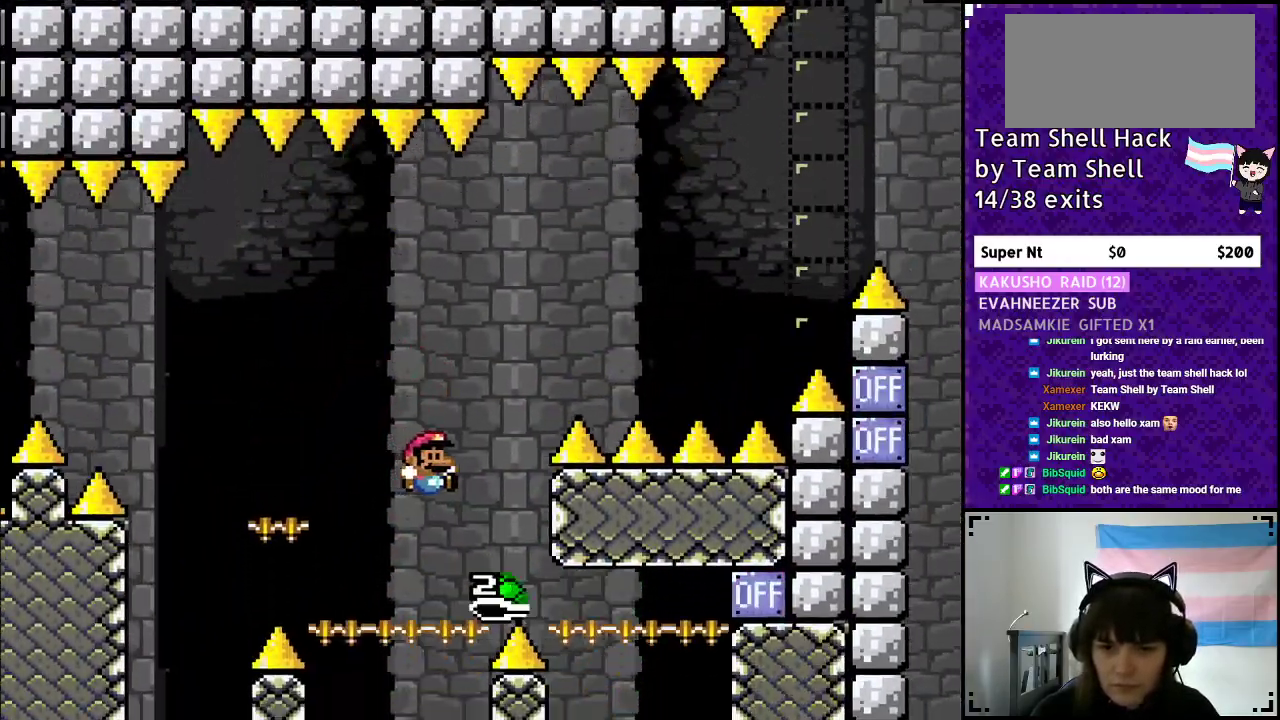
{"buttons": ["B", "Y", "DPAD_RIGHT"], "events": [[50, "DPAD_RIGHT", "up"], [83, "DPAD_LEFT", "down"], [150, "DPAD_UP", "down"], [167, "DPAD_LEFT", "up"], [183, "DPAD_UP", "up"], [233, "DPAD_RIGHT", "down"], [450, "Y", "up"], [500, "Y", "down"]]}
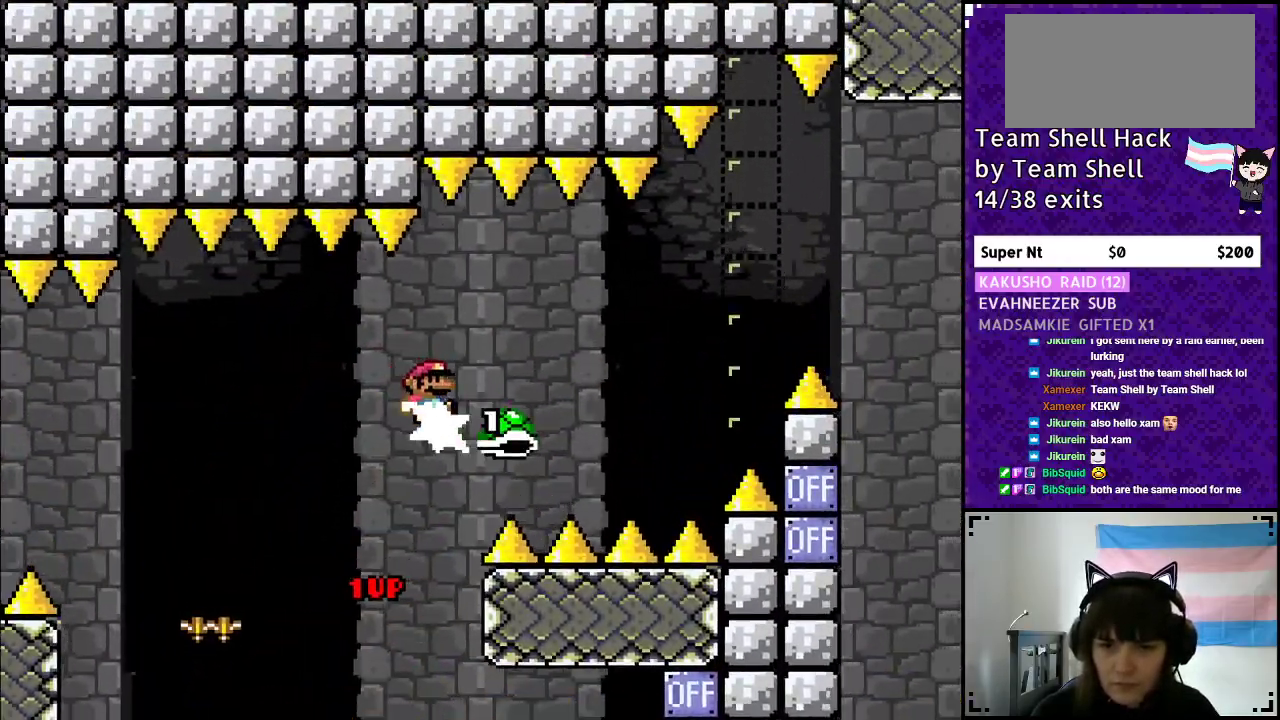
{"buttons": ["B", "Y", "DPAD_RIGHT"], "events": []}
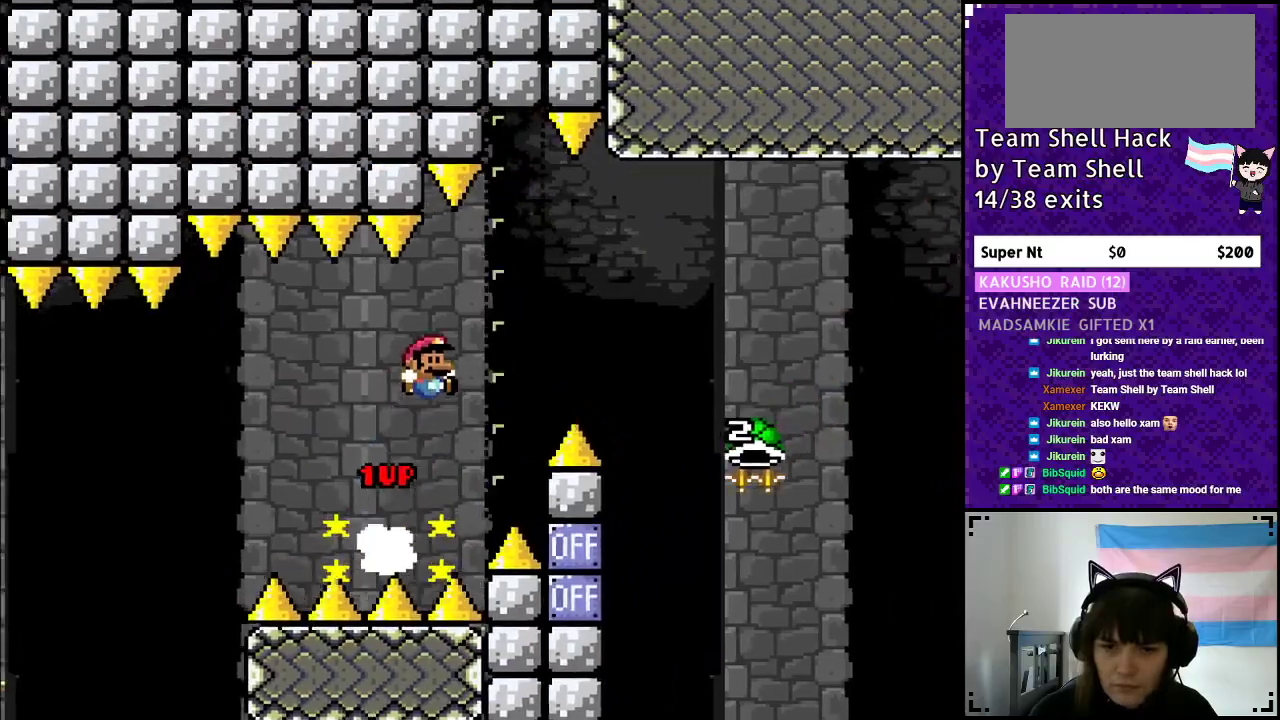
{"buttons": ["B", "Y", "DPAD_RIGHT"], "events": []}
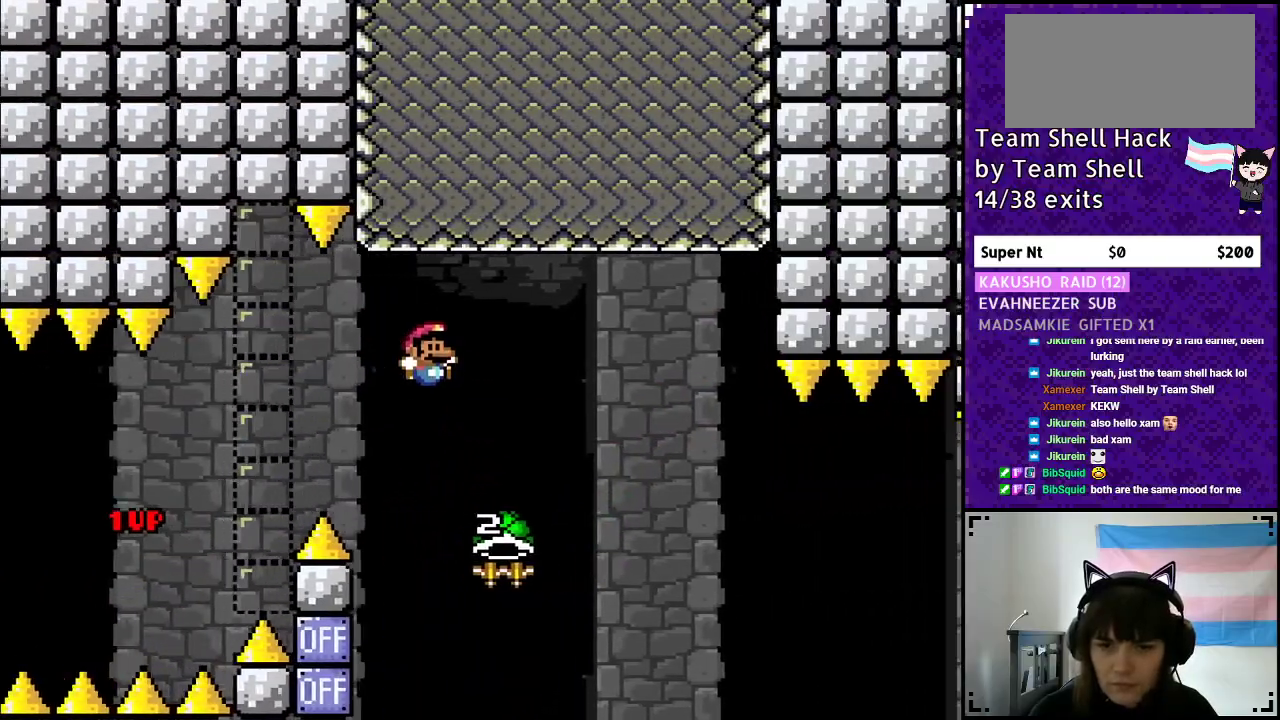
{"buttons": ["B", "Y", "DPAD_RIGHT"], "events": [[117, "DPAD_RIGHT", "up"], [150, "DPAD_LEFT", "down"], [250, "Y", "up"], [300, "DPAD_LEFT", "up"], [300, "DPAD_UP", "down"], [367, "DPAD_UP", "up"], [367, "Y", "down"], [400, "DPAD_RIGHT", "down"]]}
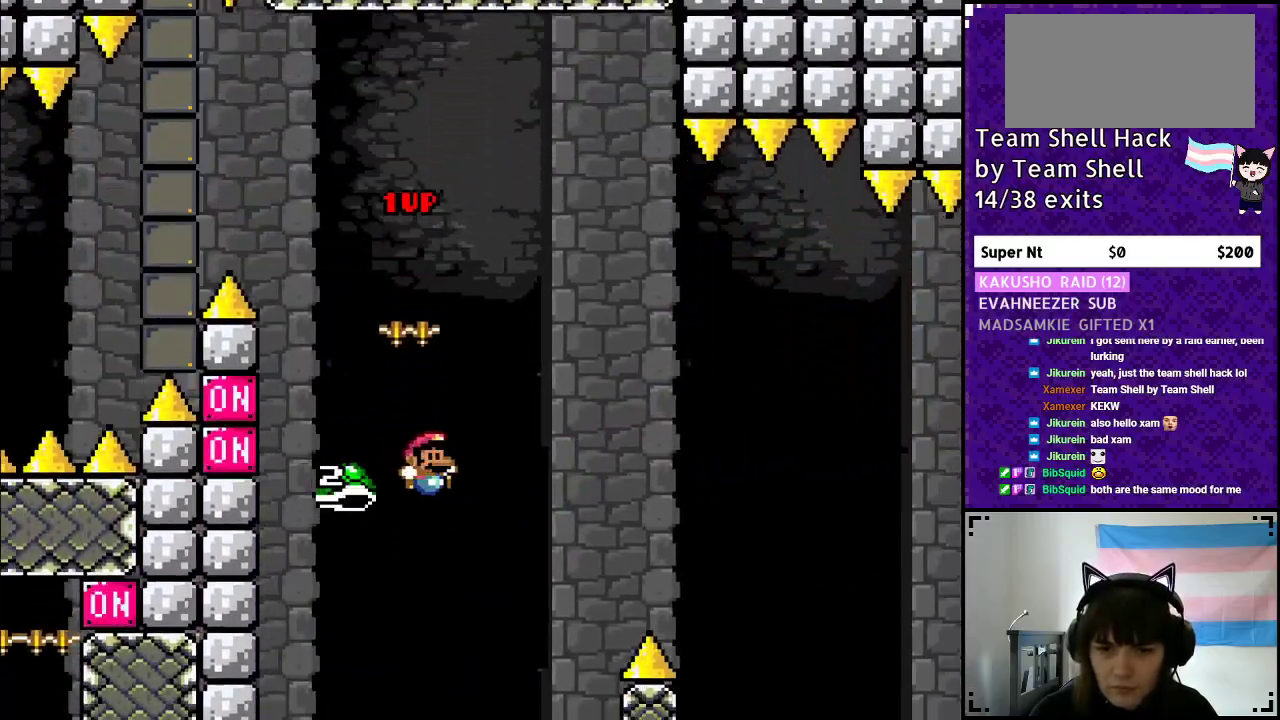
{"buttons": ["B", "Y", "DPAD_RIGHT"], "events": []}
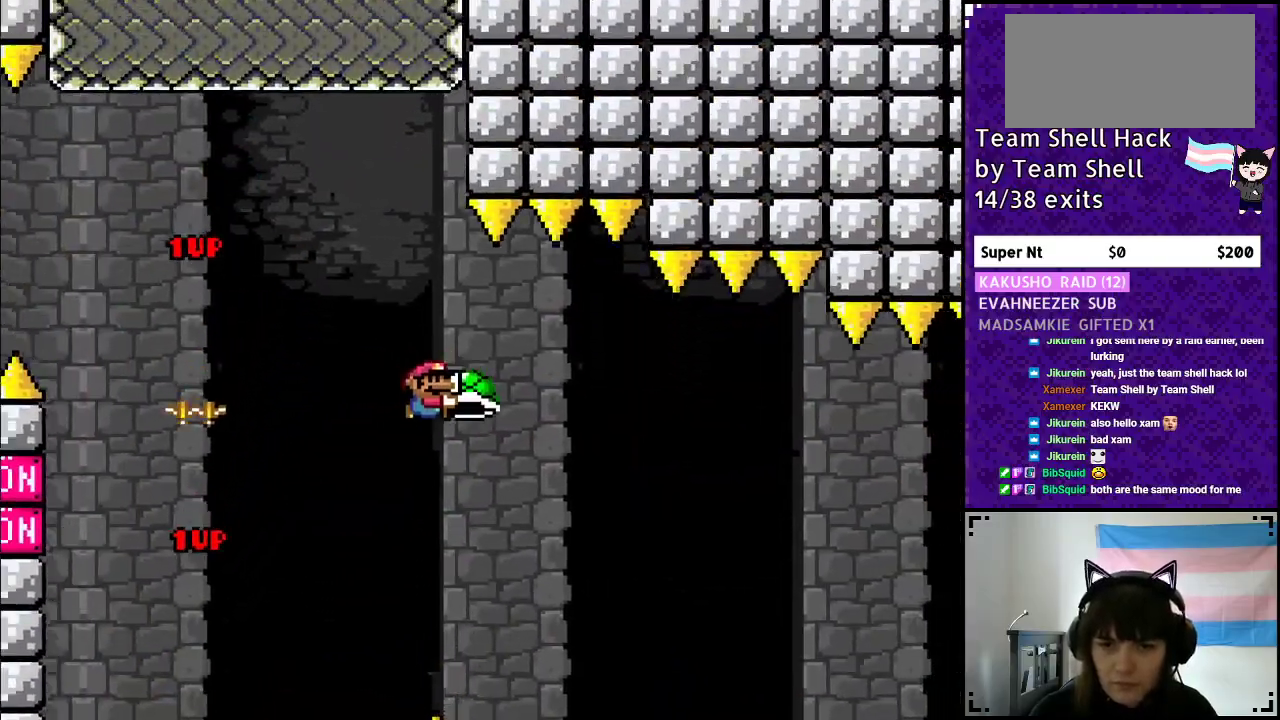
{"buttons": ["B", "Y", "DPAD_RIGHT"], "events": [[100, "Y", "up"], [150, "Y", "down"]]}
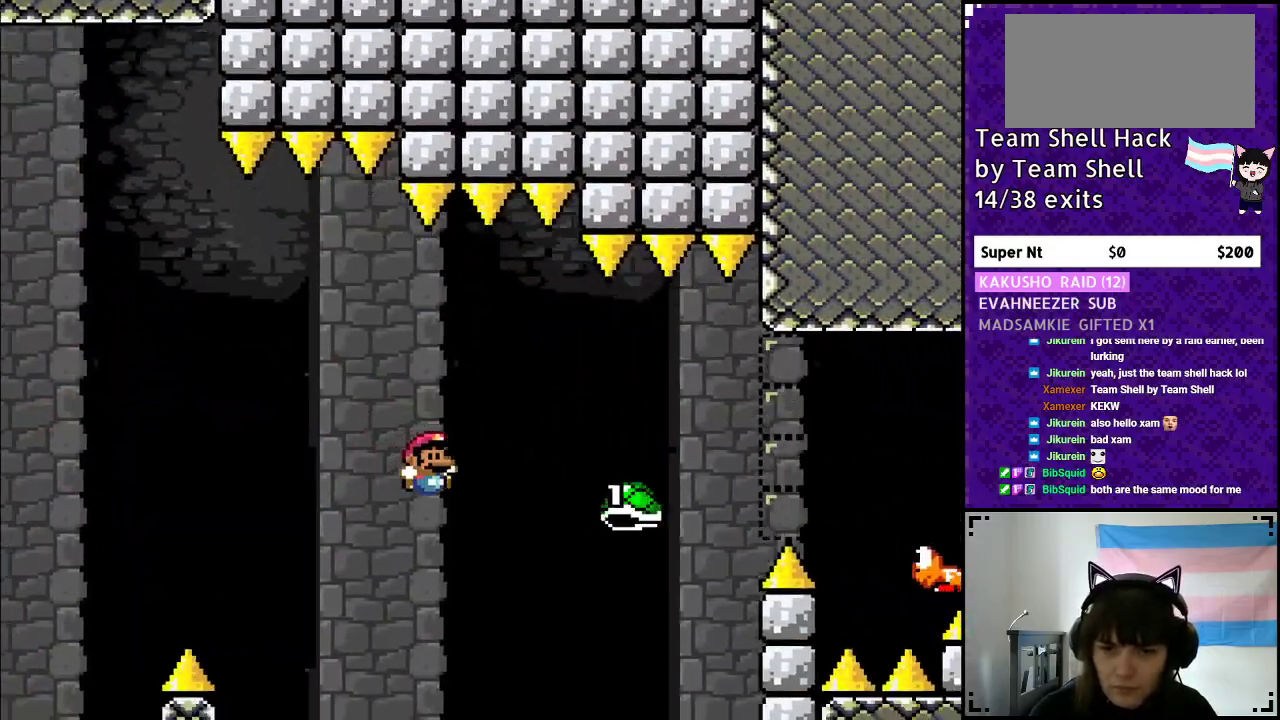
{"buttons": ["B", "Y", "DPAD_RIGHT"], "events": []}
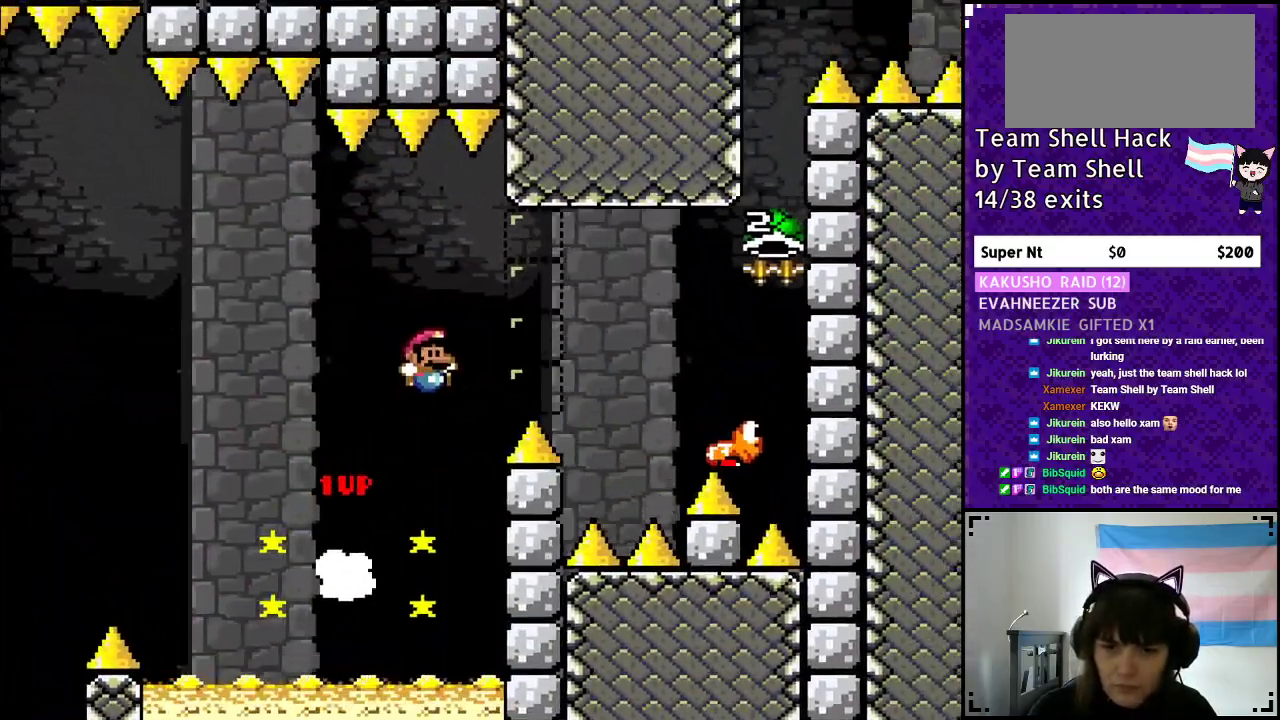
{"buttons": ["B", "Y", "DPAD_RIGHT"], "events": []}
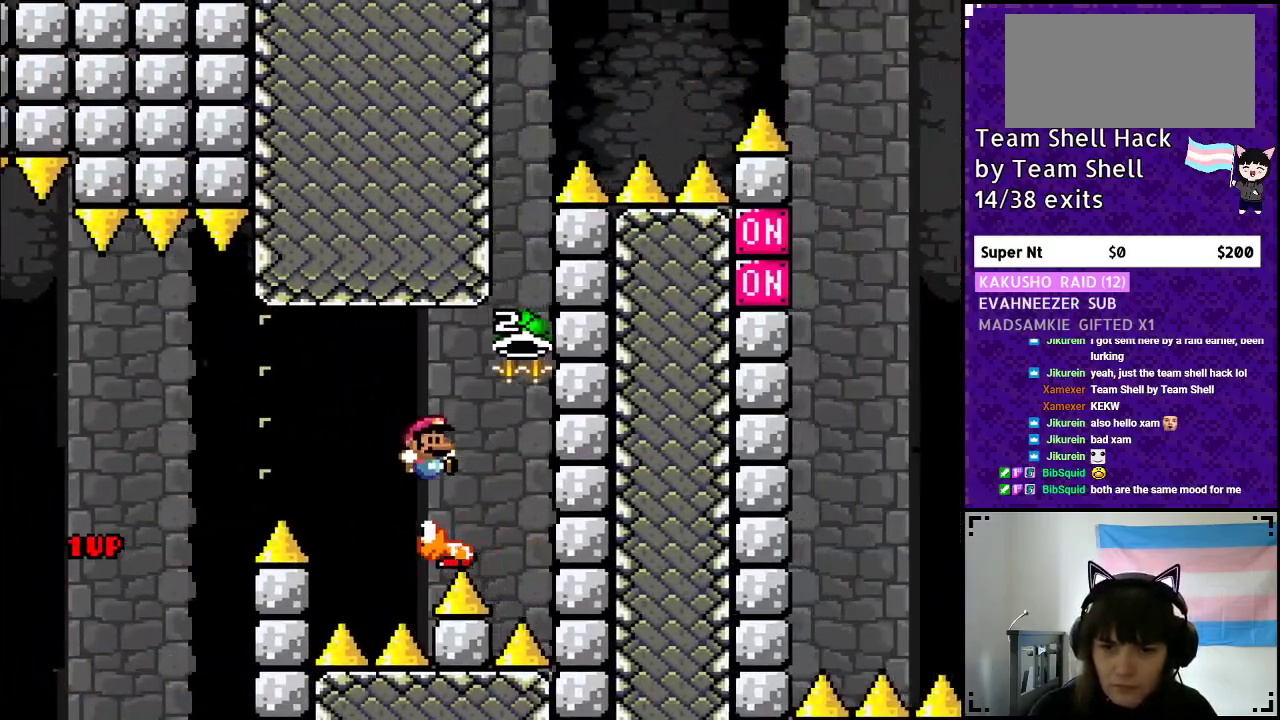
{"buttons": ["B", "Y"], "events": [[267, "DPAD_RIGHT", "up"], [350, "DPAD_LEFT", "down"], [400, "DPAD_LEFT", "up"]]}
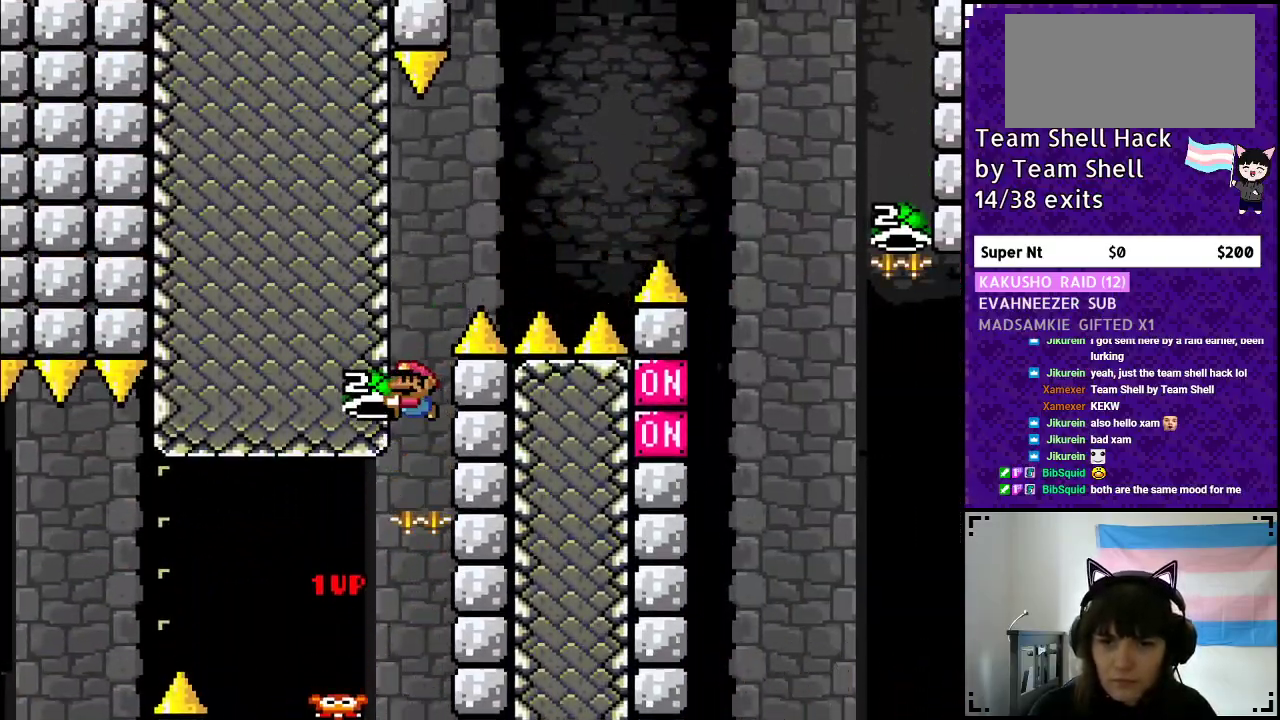
{"buttons": ["B", "Y", "DPAD_RIGHT"], "events": [[50, "Y", "up"], [133, "Y", "down"], [333, "DPAD_RIGHT", "down"]]}
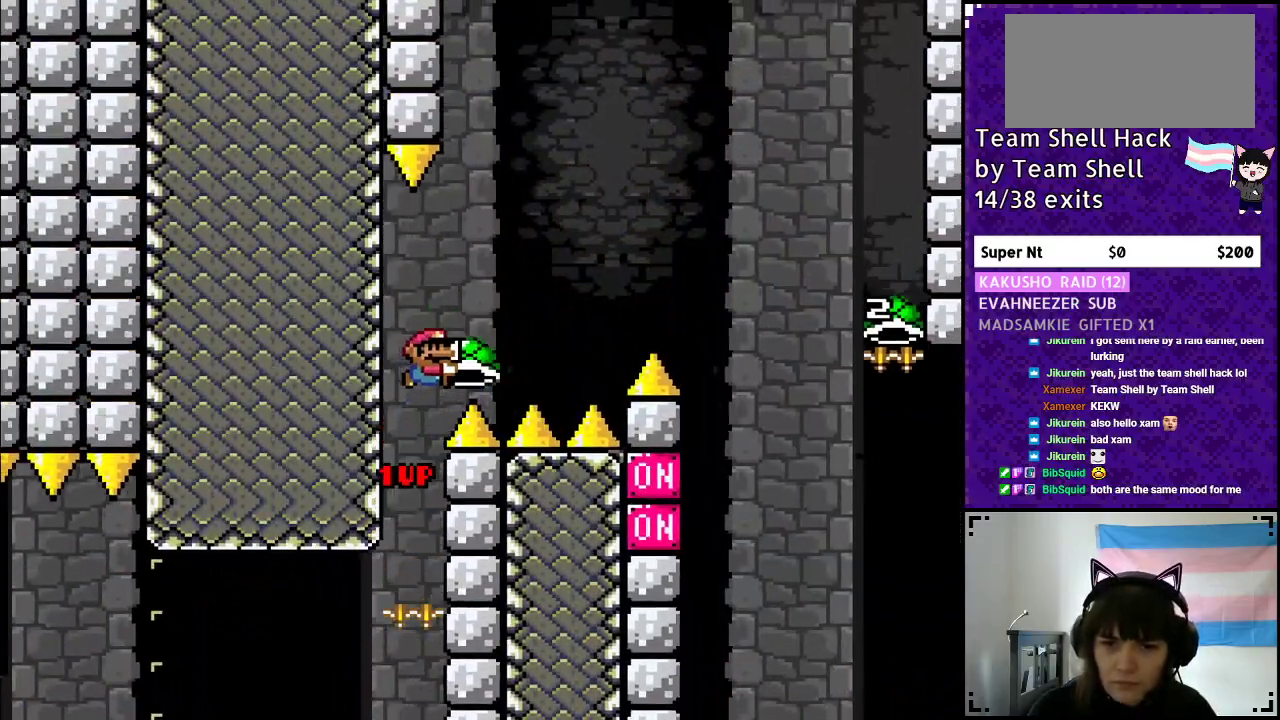
{"buttons": ["B", "Y", "DPAD_UP"], "events": [[300, "DPAD_RIGHT", "up"], [300, "Y", "up"], [350, "Y", "down"], [400, "DPAD_LEFT", "down"], [500, "DPAD_LEFT", "up"], [500, "DPAD_UP", "down"]]}